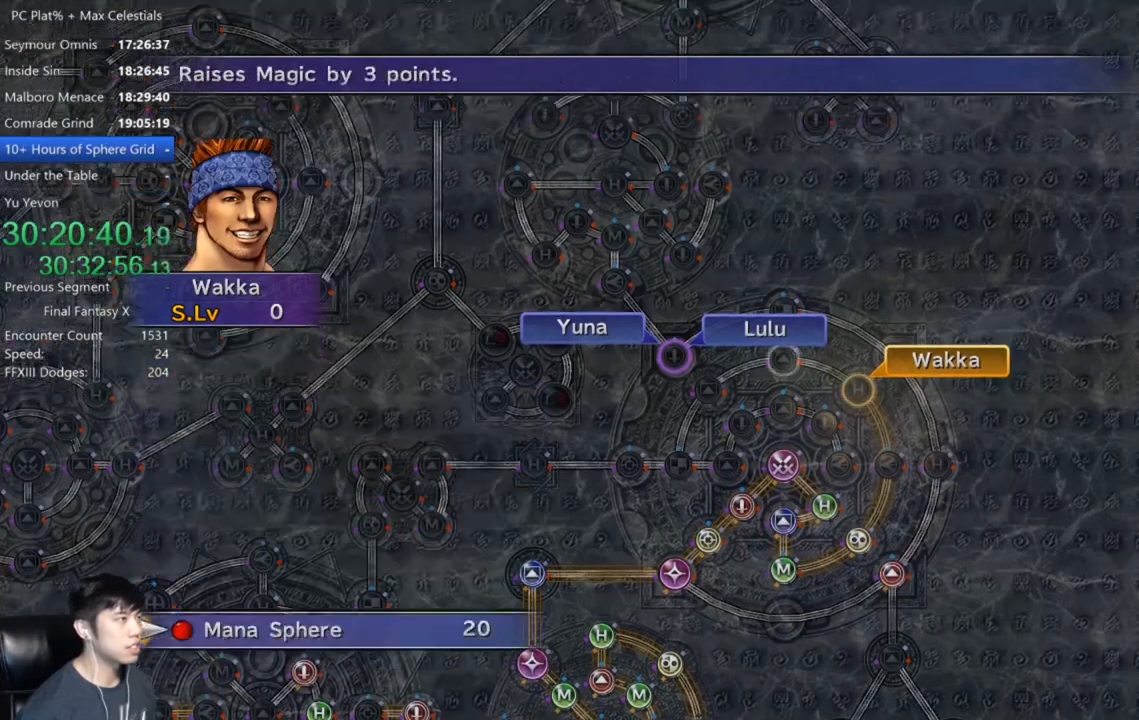
Gameplay with a controller (Xbox layout); each line is a JSON object with the inputs held at the frame after it. "events" lists button and stick changes between this image and that frame as [ms after this image, input, new state], when the widget could be followed in between.
{"buttons": [], "left_stick": "center", "right_stick": "center", "events": [[33, "A", "down"], [100, "A", "up"], [200, "A", "down"], [267, "A", "up"]]}
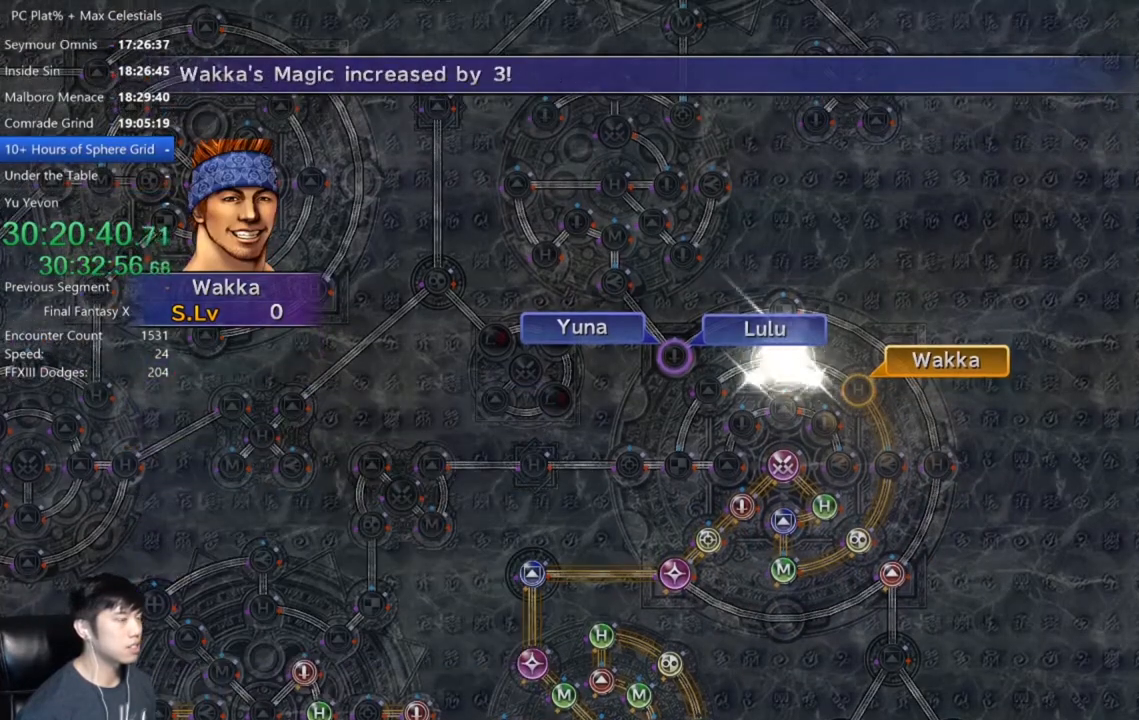
{"buttons": [], "left_stick": "center", "right_stick": "center", "events": [[167, "A", "down"], [234, "A", "up"], [334, "A", "down"], [434, "A", "up"]]}
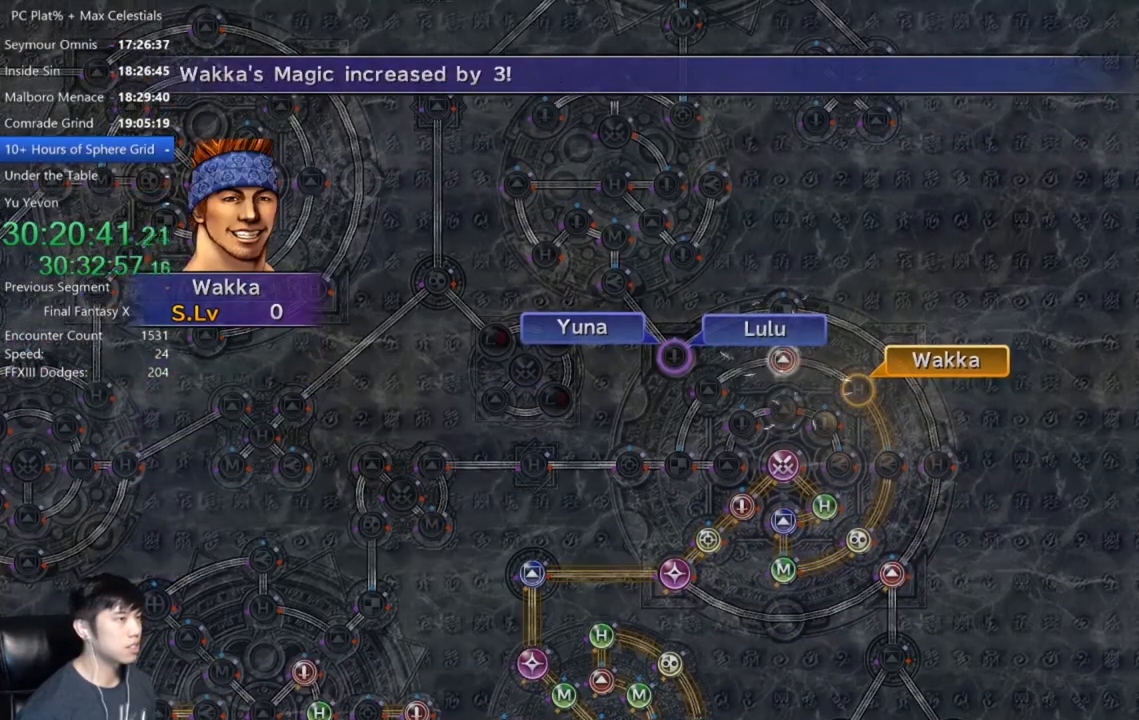
{"buttons": [], "left_stick": "center", "right_stick": "center", "events": [[33, "A", "down"], [133, "A", "up"], [233, "A", "down"], [300, "A", "up"], [400, "A", "down"], [467, "A", "up"]]}
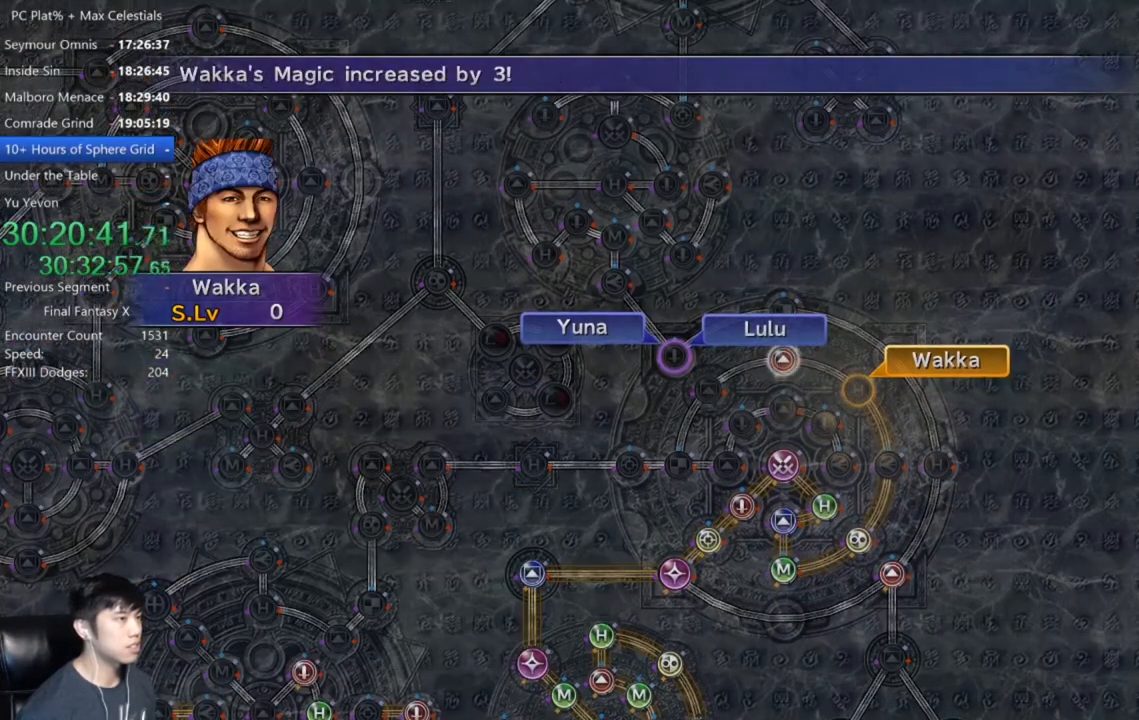
{"buttons": [], "left_stick": "center", "right_stick": "center", "events": [[67, "A", "down"], [134, "A", "up"], [234, "A", "down"], [301, "A", "up"], [401, "A", "down"], [467, "A", "up"]]}
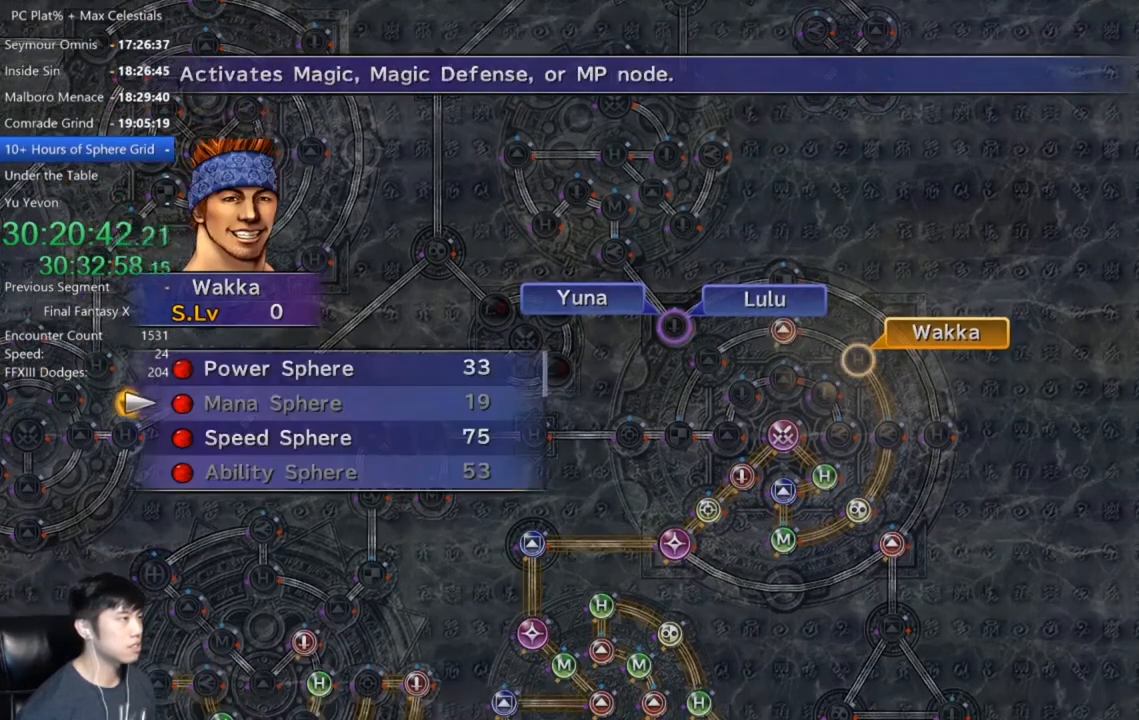
{"buttons": ["A"], "left_stick": "center", "right_stick": "center", "events": [[33, "DPAD_DOWN", "down"], [133, "DPAD_DOWN", "up"], [167, "A", "down"], [233, "A", "up"], [333, "A", "down"], [400, "A", "up"], [500, "A", "down"]]}
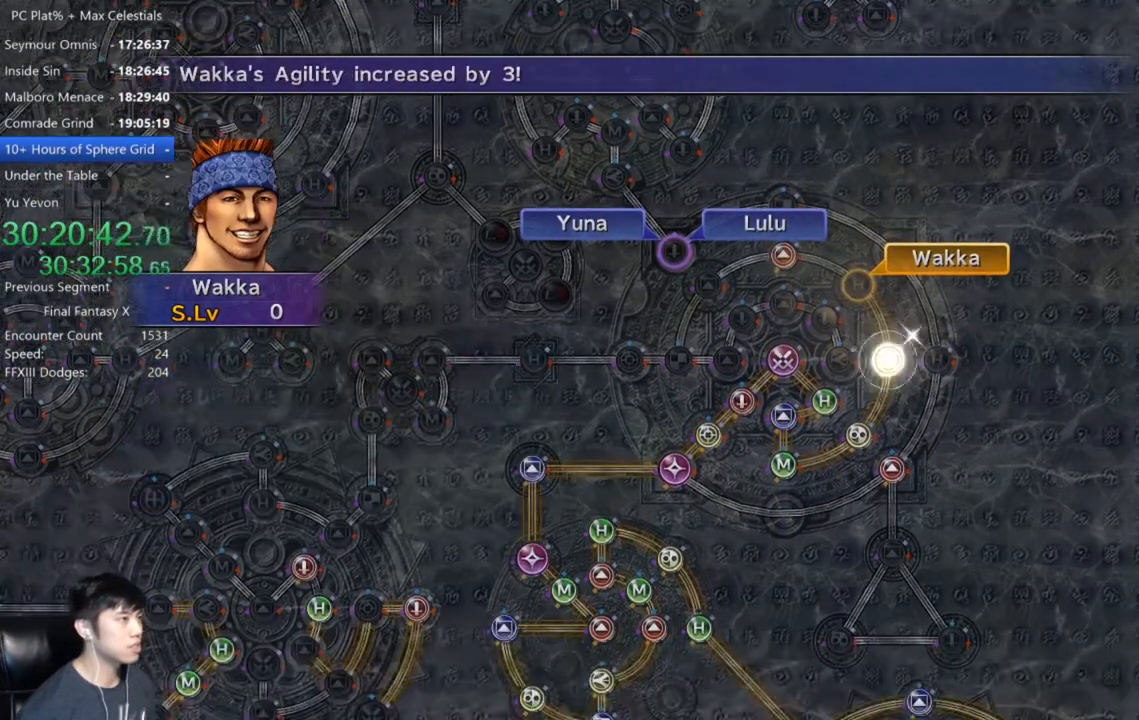
{"buttons": [], "left_stick": "center", "right_stick": "center", "events": [[67, "A", "up"], [200, "A", "down"], [267, "A", "up"], [401, "A", "down"], [467, "A", "up"]]}
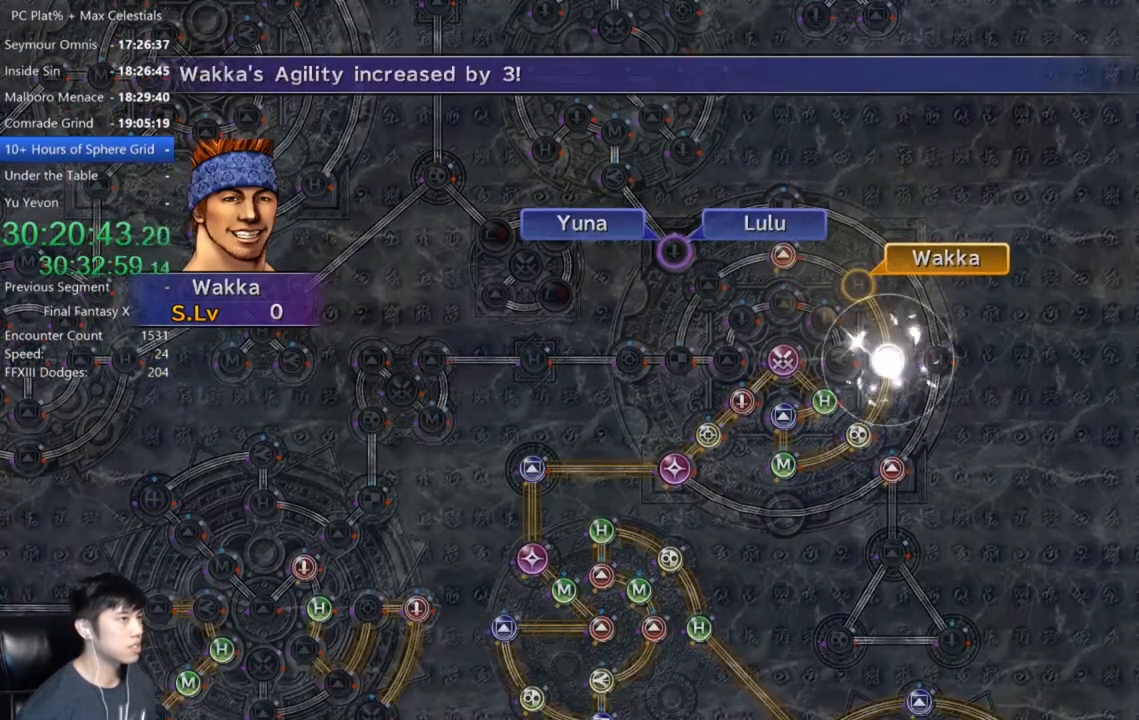
{"buttons": [], "left_stick": "center", "right_stick": "center", "events": [[66, "A", "down"], [133, "A", "up"], [267, "A", "down"], [333, "A", "up"], [433, "A", "down"], [500, "A", "up"]]}
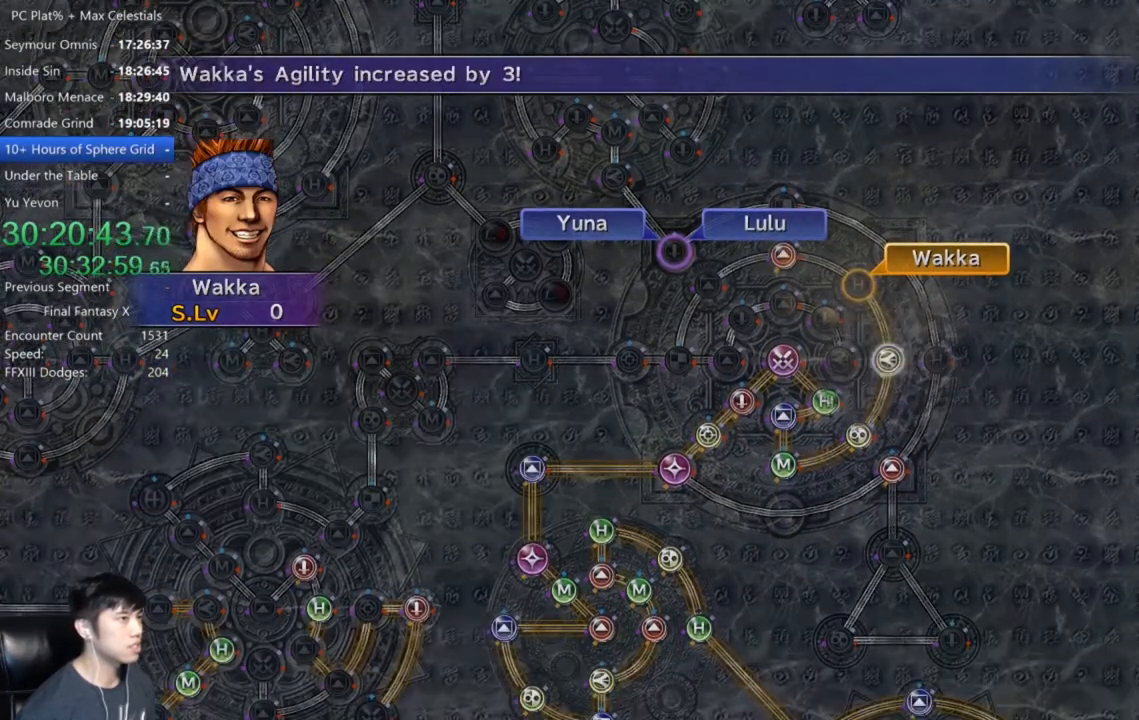
{"buttons": ["A"], "left_stick": "center", "right_stick": "center", "events": [[134, "A", "down"], [200, "A", "up"], [501, "A", "down"]]}
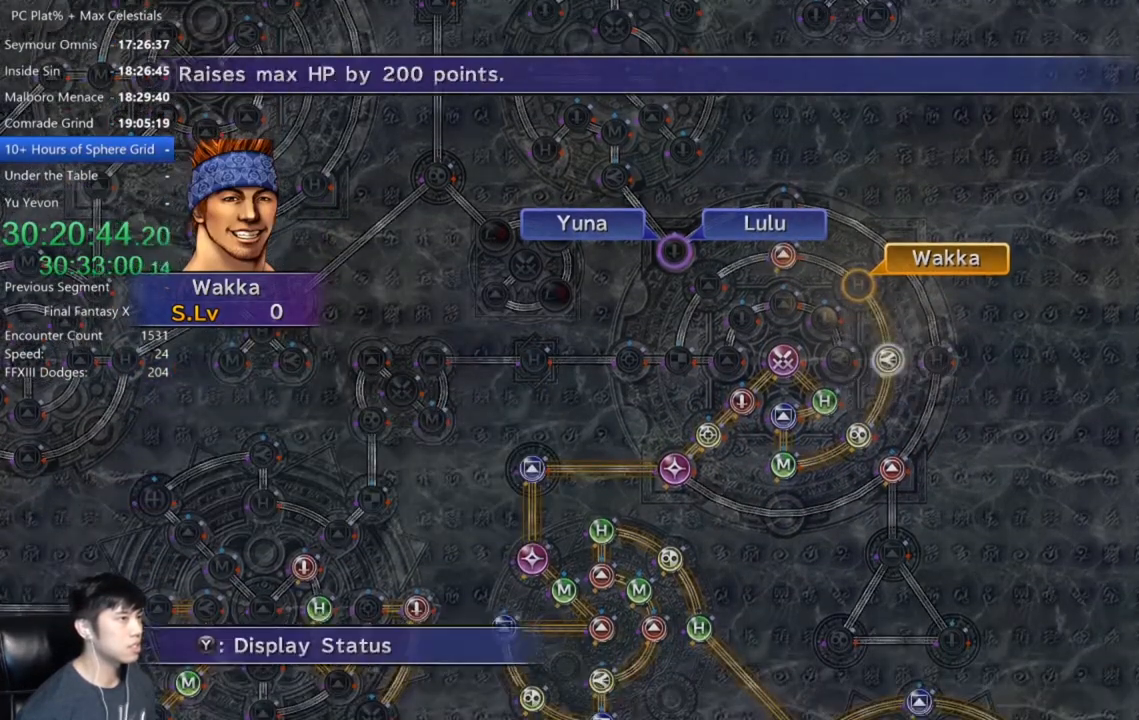
{"buttons": ["DPAD_UP"], "left_stick": "center", "right_stick": "center", "events": [[66, "A", "up"], [167, "A", "down"], [233, "A", "up"], [300, "DPAD_UP", "down"], [400, "DPAD_UP", "up"], [500, "DPAD_UP", "down"]]}
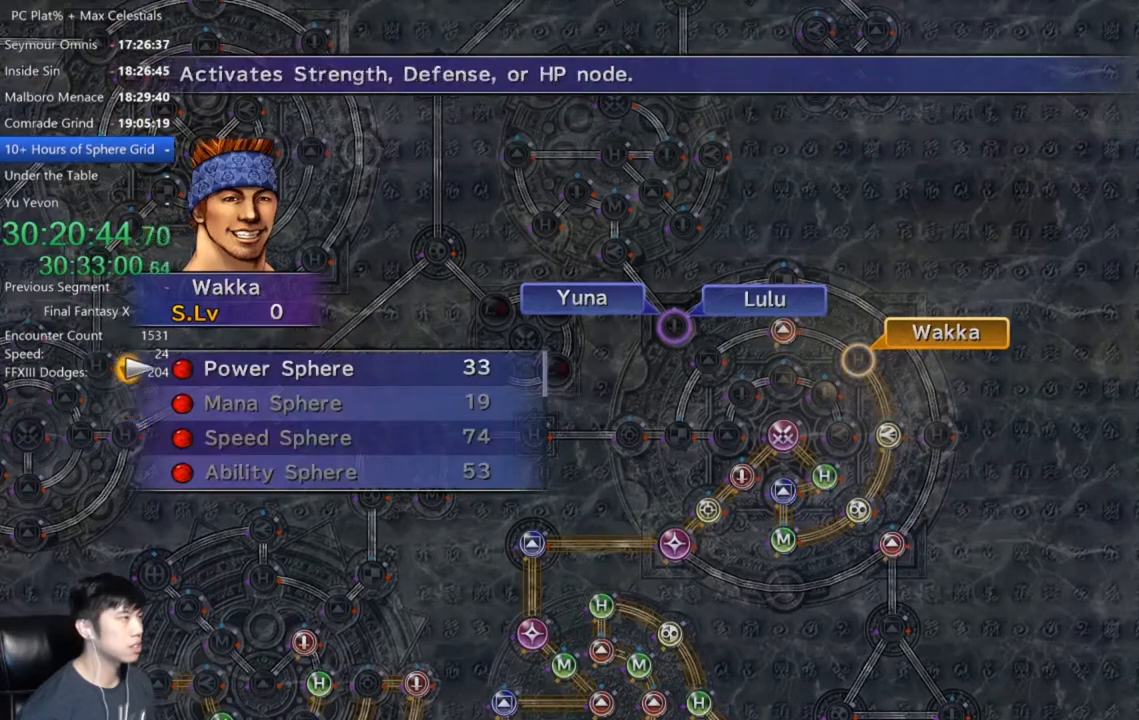
{"buttons": [], "left_stick": "center", "right_stick": "center", "events": [[100, "A", "down"], [100, "DPAD_UP", "up"], [167, "A", "up"], [234, "A", "down"], [301, "A", "up"]]}
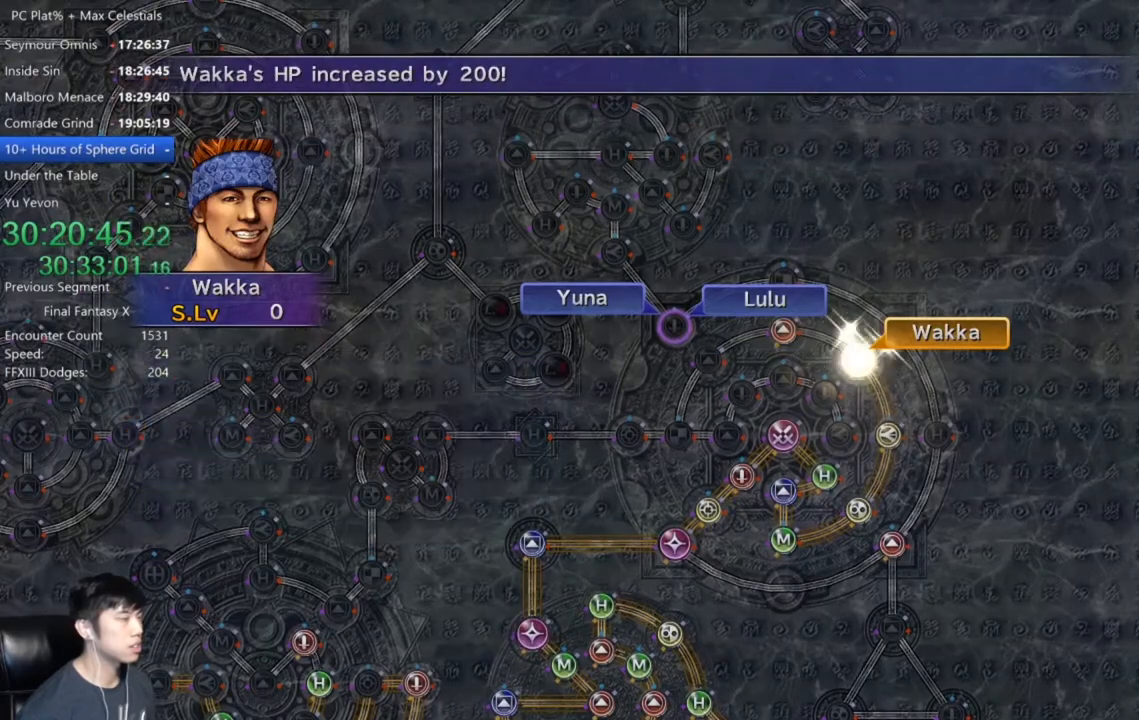
{"buttons": [], "left_stick": "center", "right_stick": "center", "events": []}
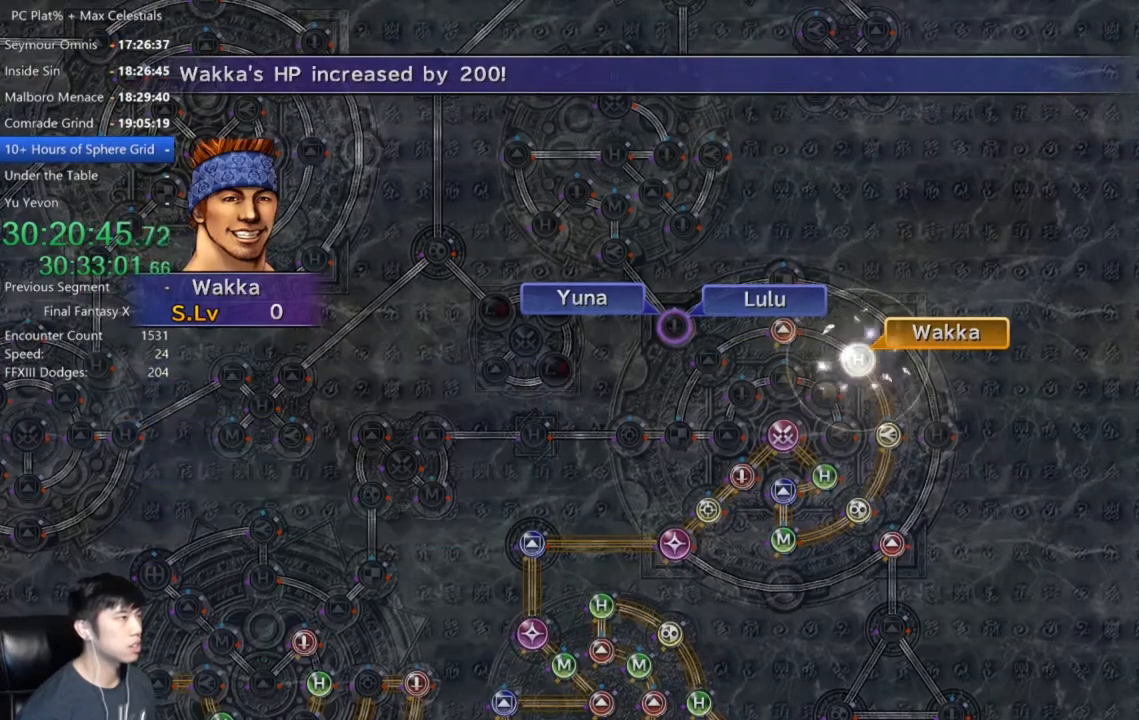
{"buttons": [], "left_stick": "center", "right_stick": "center", "events": []}
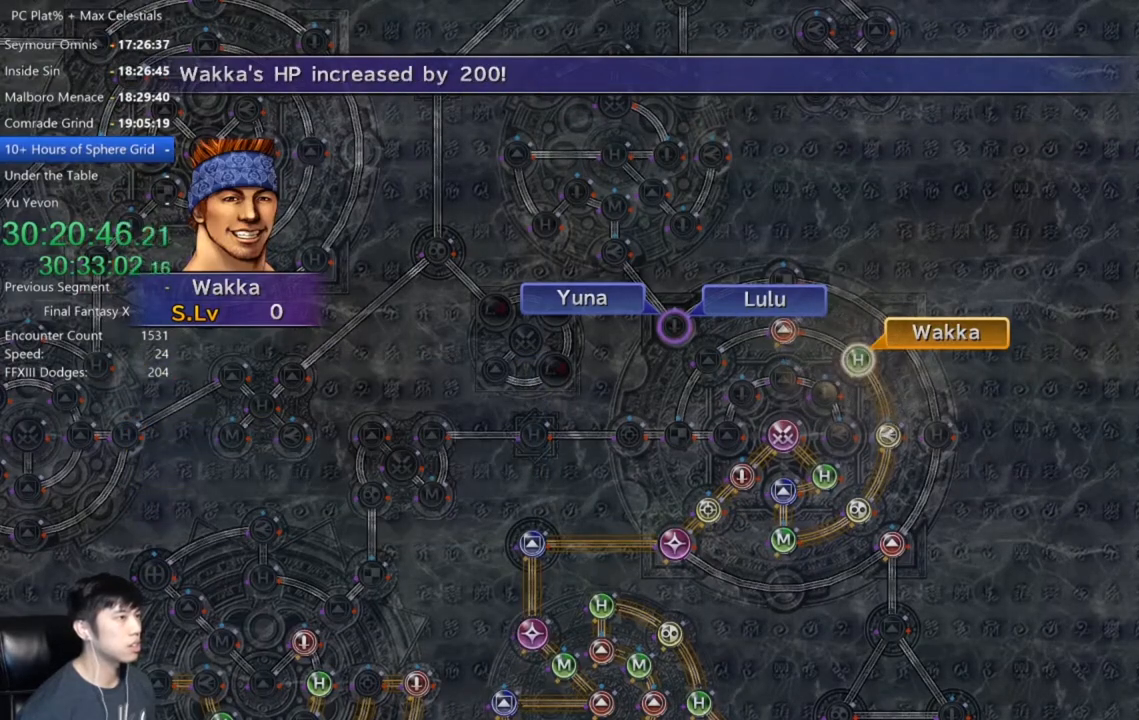
{"buttons": ["A"], "left_stick": "center", "right_stick": "center", "events": [[400, "B", "down"], [467, "A", "down"], [500, "B", "up"]]}
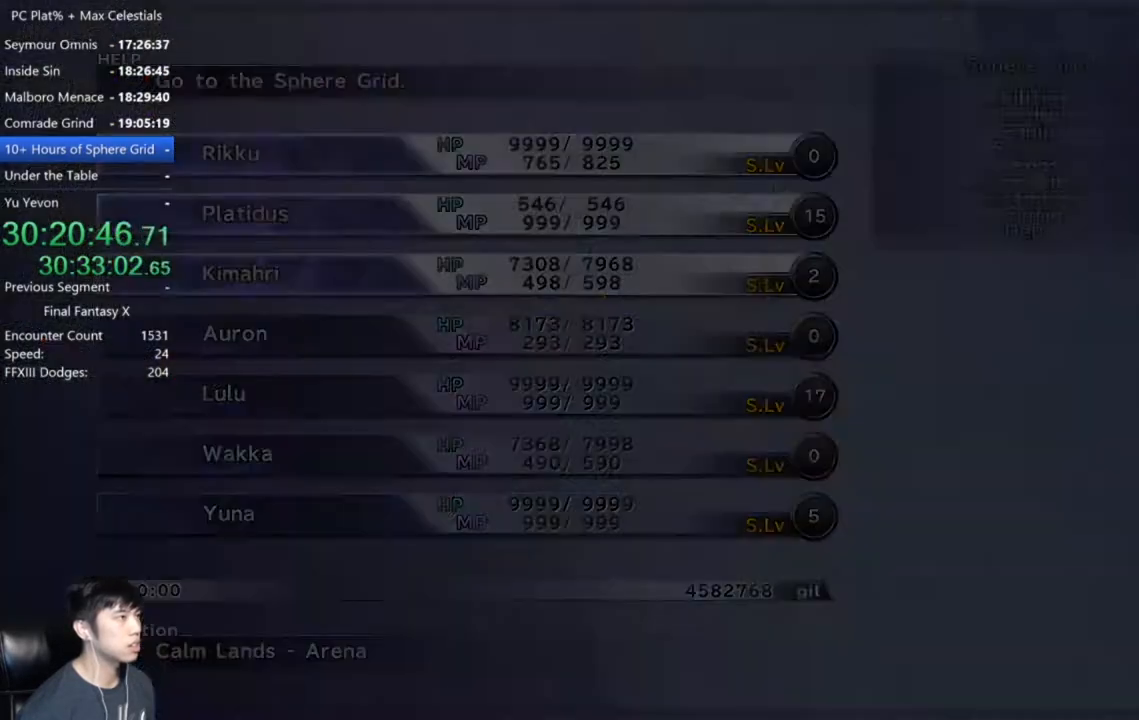
{"buttons": [], "left_stick": "center", "right_stick": "center", "events": [[34, "A", "up"]]}
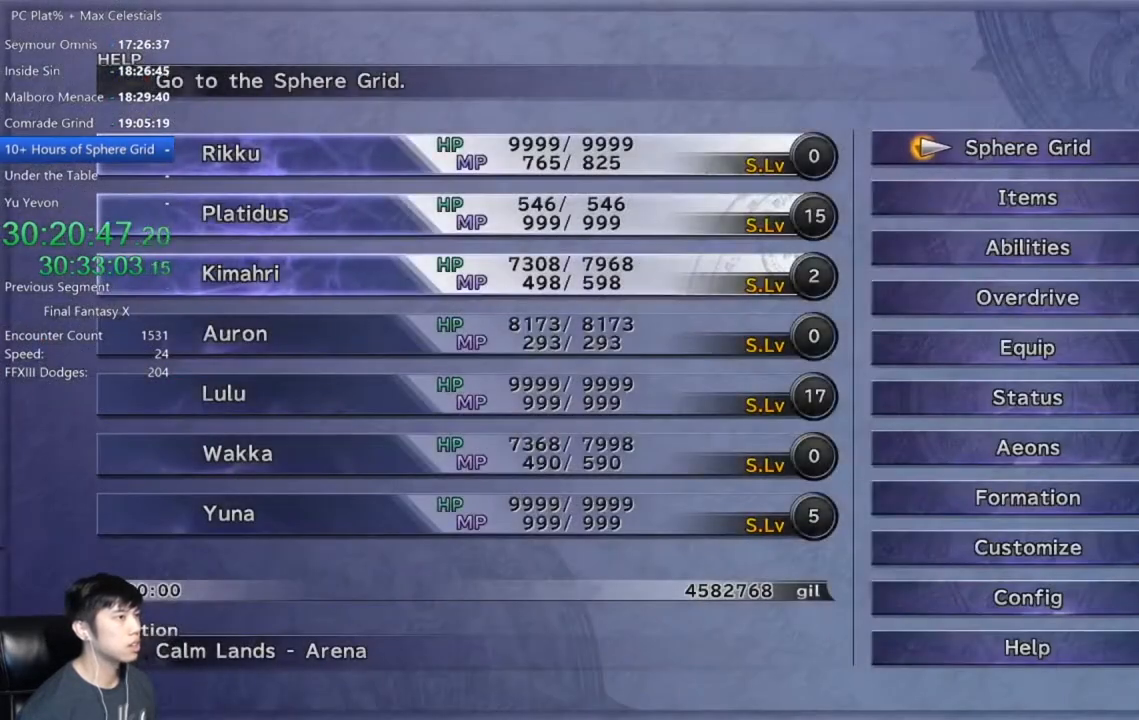
{"buttons": [], "left_stick": "center", "right_stick": "center", "events": [[400, "A", "down"], [467, "A", "up"]]}
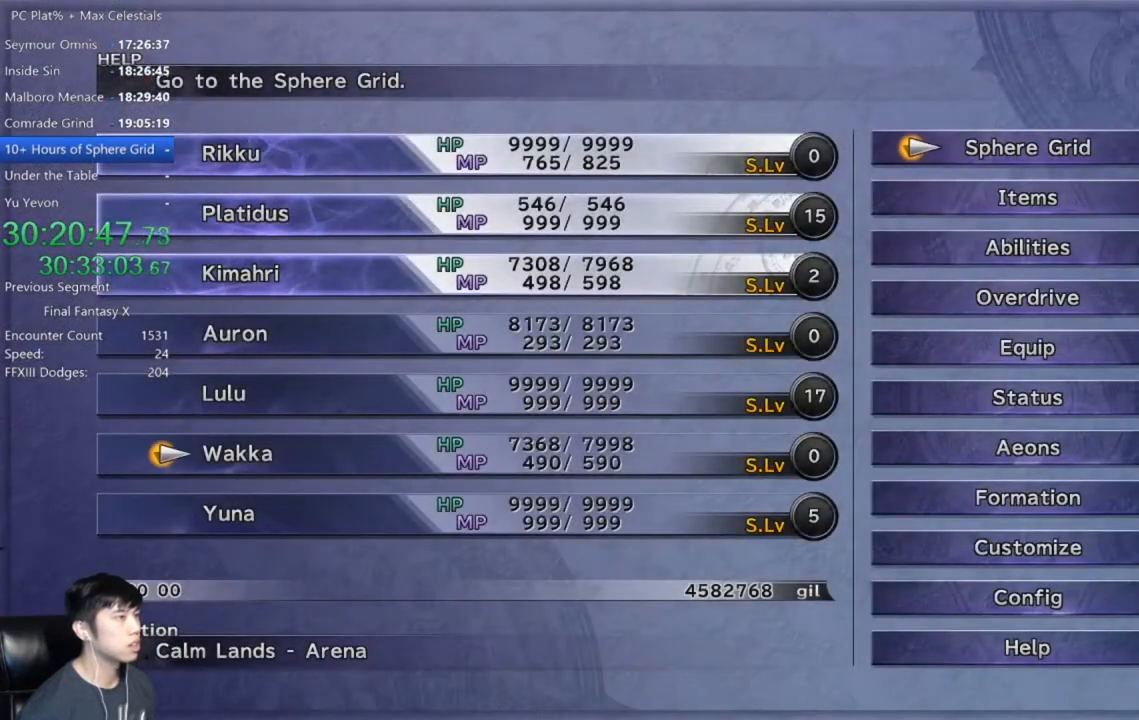
{"buttons": ["DPAD_UP"], "left_stick": "center", "right_stick": "center", "events": [[34, "DPAD_DOWN", "down"], [100, "DPAD_DOWN", "up"], [301, "DPAD_UP", "down"], [401, "DPAD_UP", "up"], [501, "DPAD_UP", "down"]]}
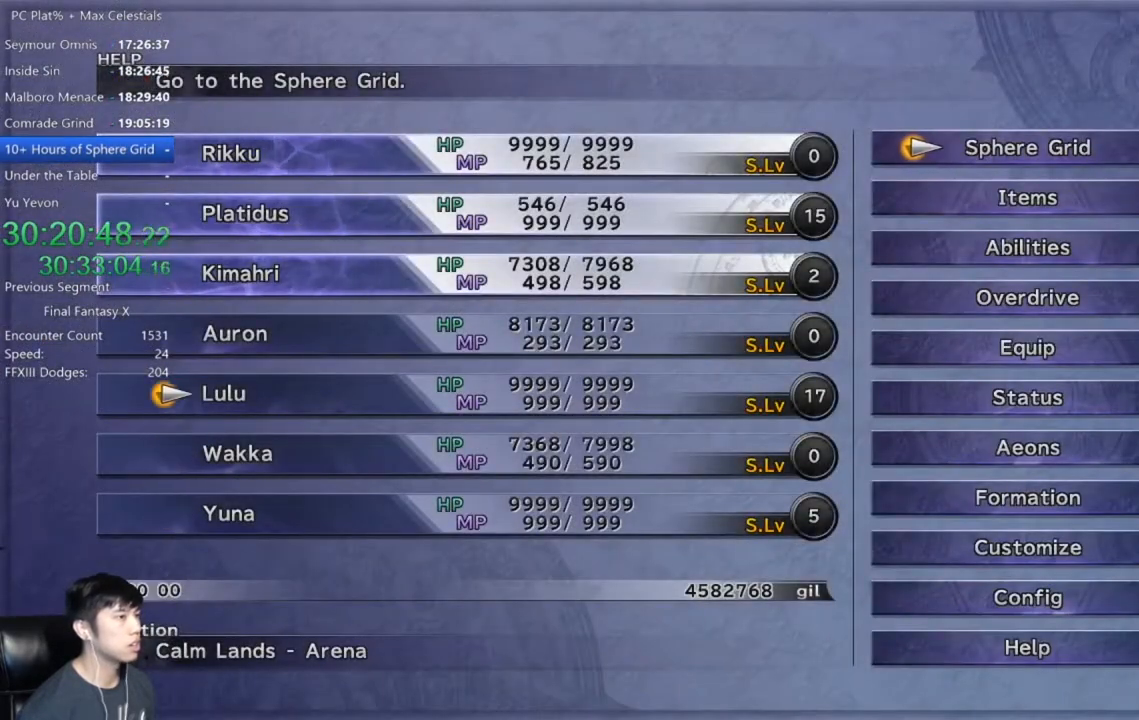
{"buttons": [], "left_stick": "center", "right_stick": "center", "events": [[66, "DPAD_UP", "up"], [133, "A", "down"], [167, "A", "up"]]}
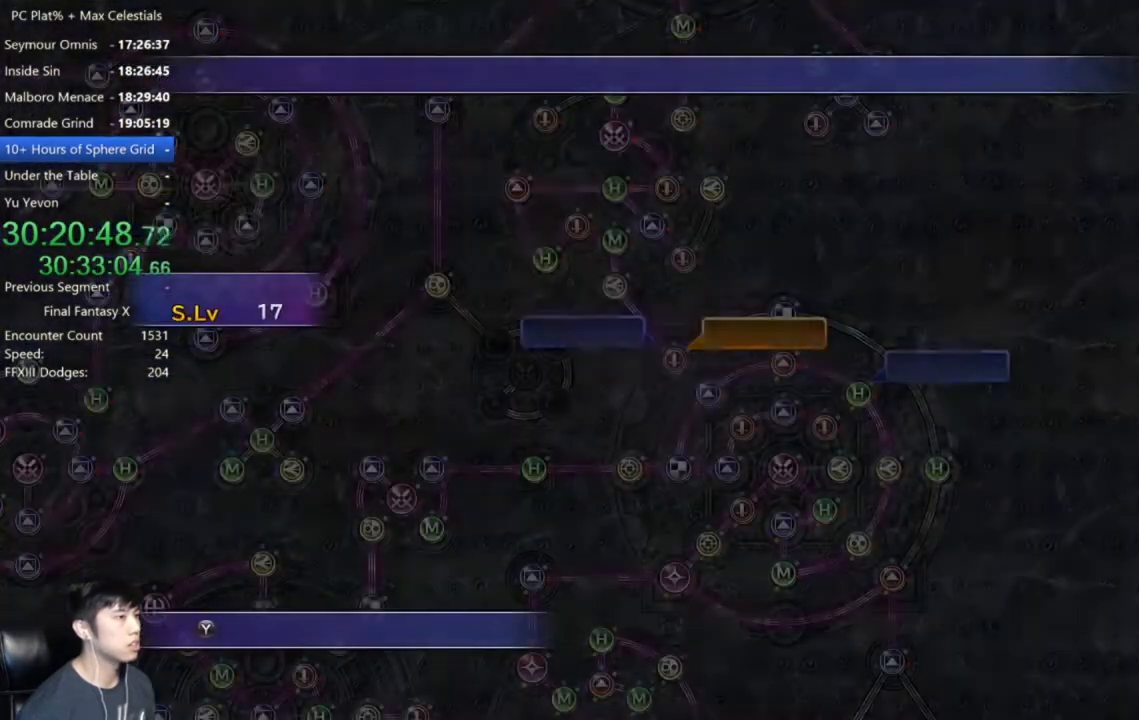
{"buttons": [], "left_stick": "center", "right_stick": "center", "events": [[167, "B", "down"], [267, "B", "up"], [401, "B", "down"], [467, "B", "up"]]}
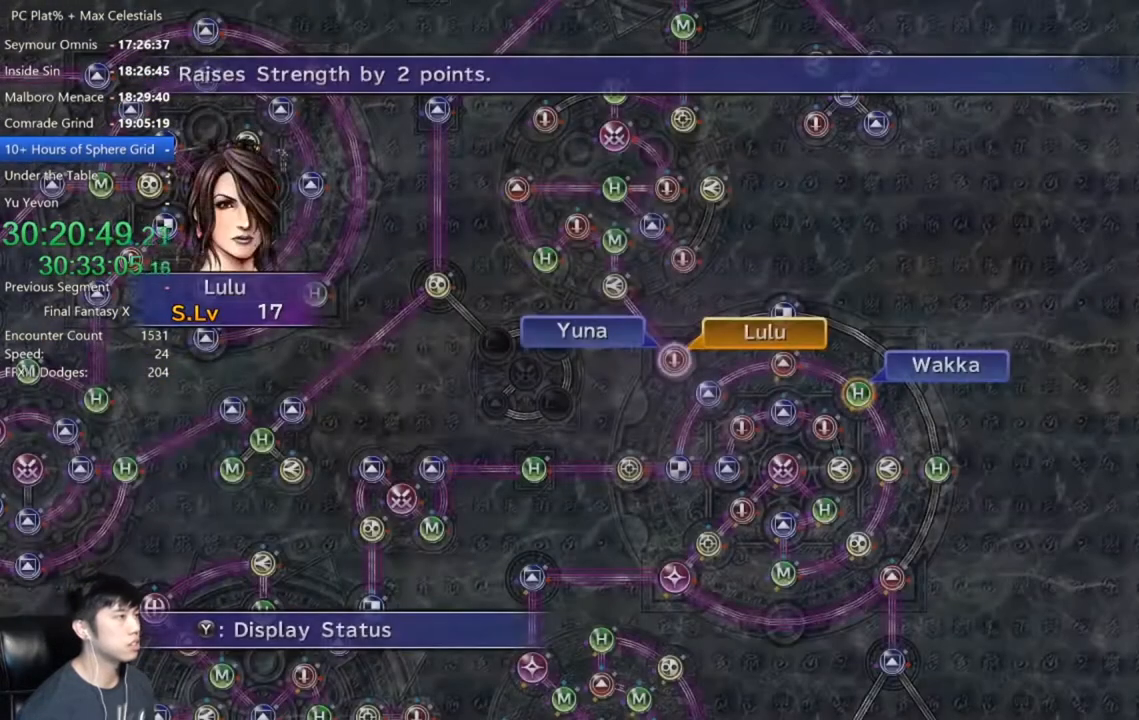
{"buttons": [], "left_stick": "center", "right_stick": "center", "events": [[100, "B", "down"], [200, "B", "up"], [367, "A", "down"], [434, "A", "up"]]}
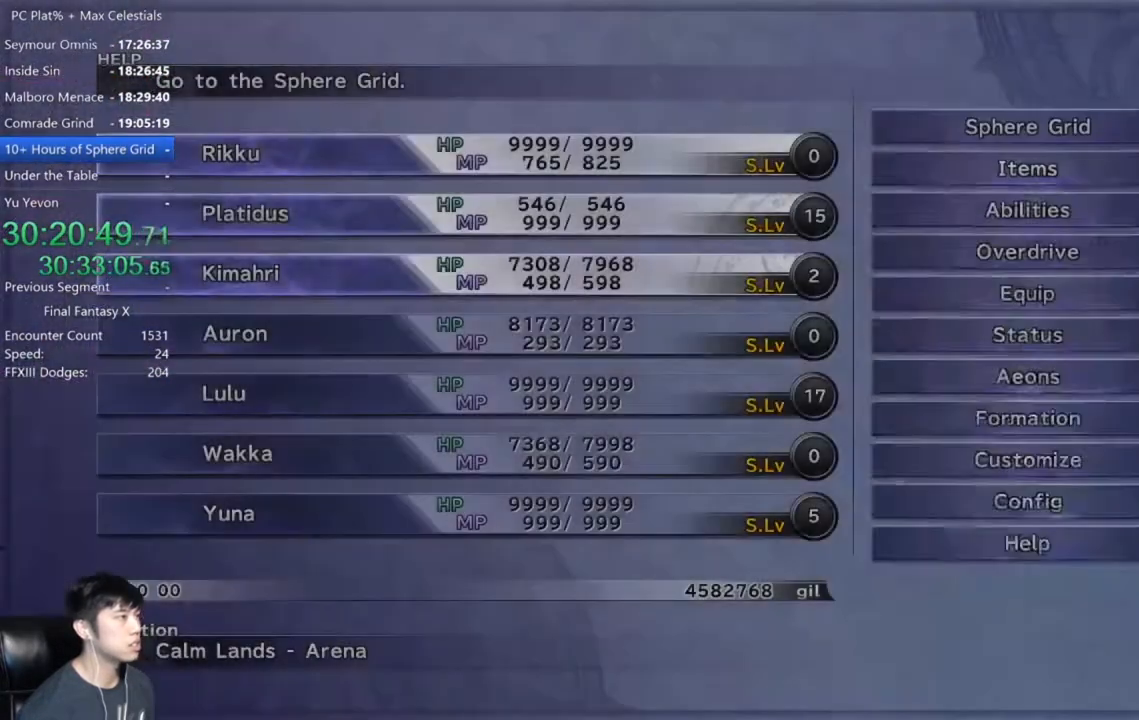
{"buttons": [], "left_stick": "center", "right_stick": "center", "events": []}
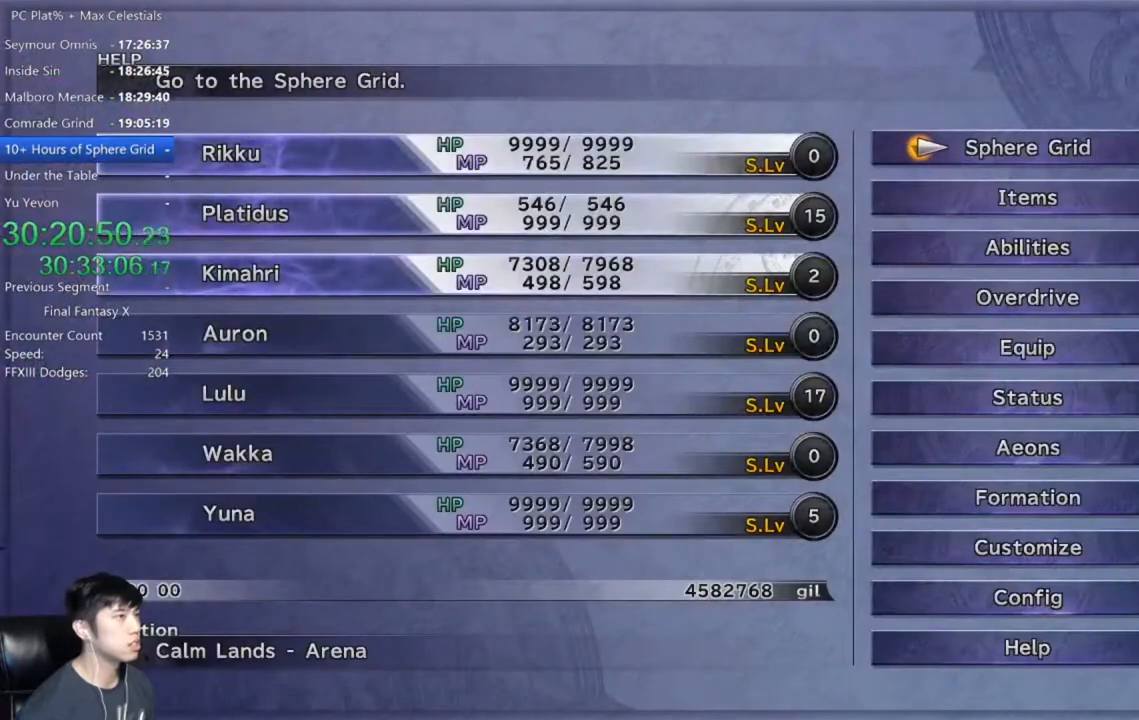
{"buttons": [], "left_stick": "center", "right_stick": "center", "events": [[133, "A", "down"], [200, "A", "up"]]}
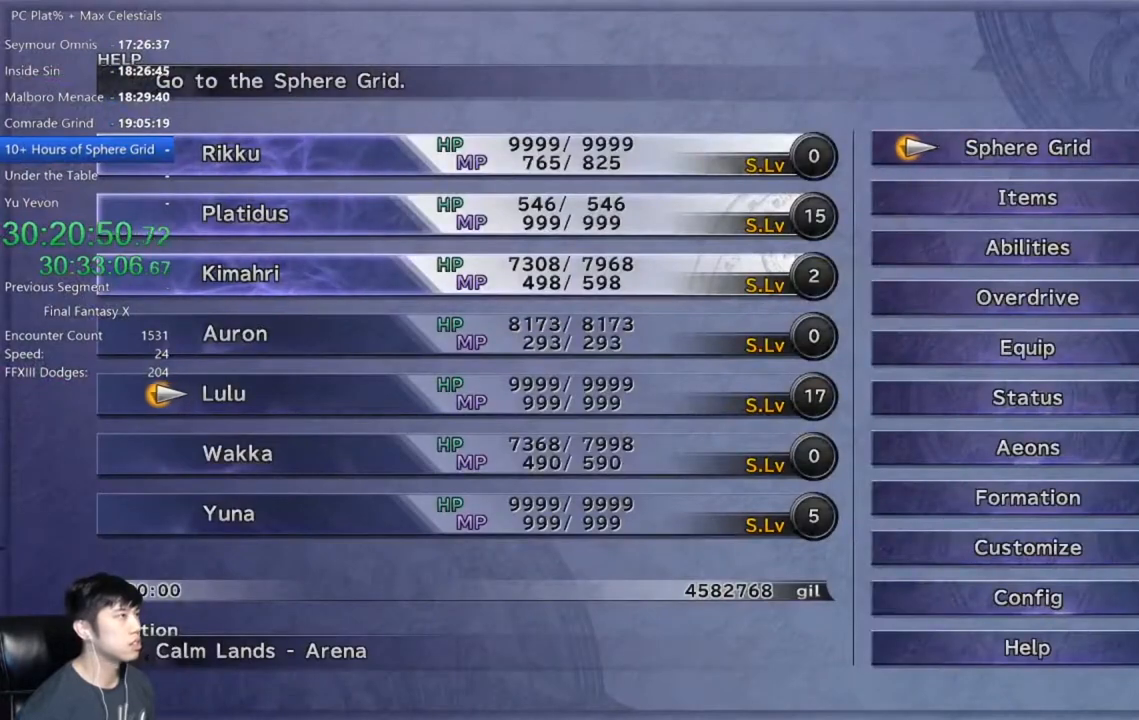
{"buttons": [], "left_stick": "center", "right_stick": "center", "events": [[367, "B", "down"], [467, "B", "up"]]}
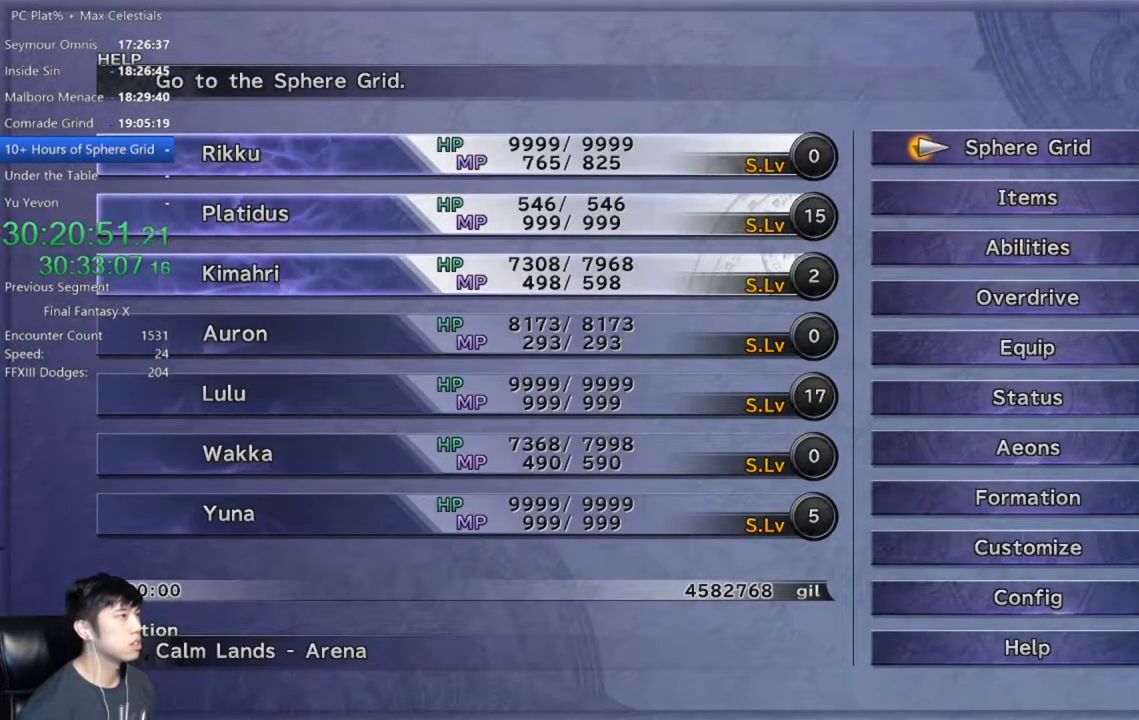
{"buttons": [], "left_stick": "center", "right_stick": "center", "events": [[33, "B", "down"], [100, "B", "up"], [200, "B", "down"], [233, "B", "up"]]}
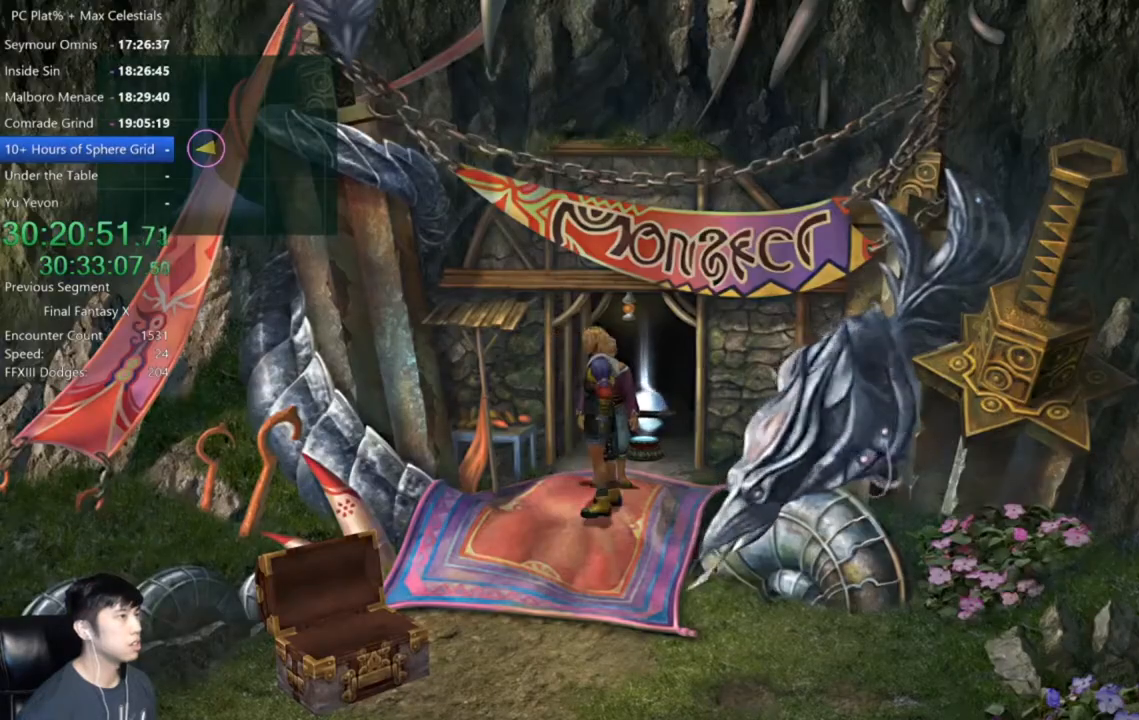
{"buttons": [], "left_stick": "center", "right_stick": "center", "events": [[100, "A", "down"], [167, "A", "up"], [234, "left_stick", "up"], [334, "left_stick", "center"], [401, "A", "down"], [467, "A", "up"]]}
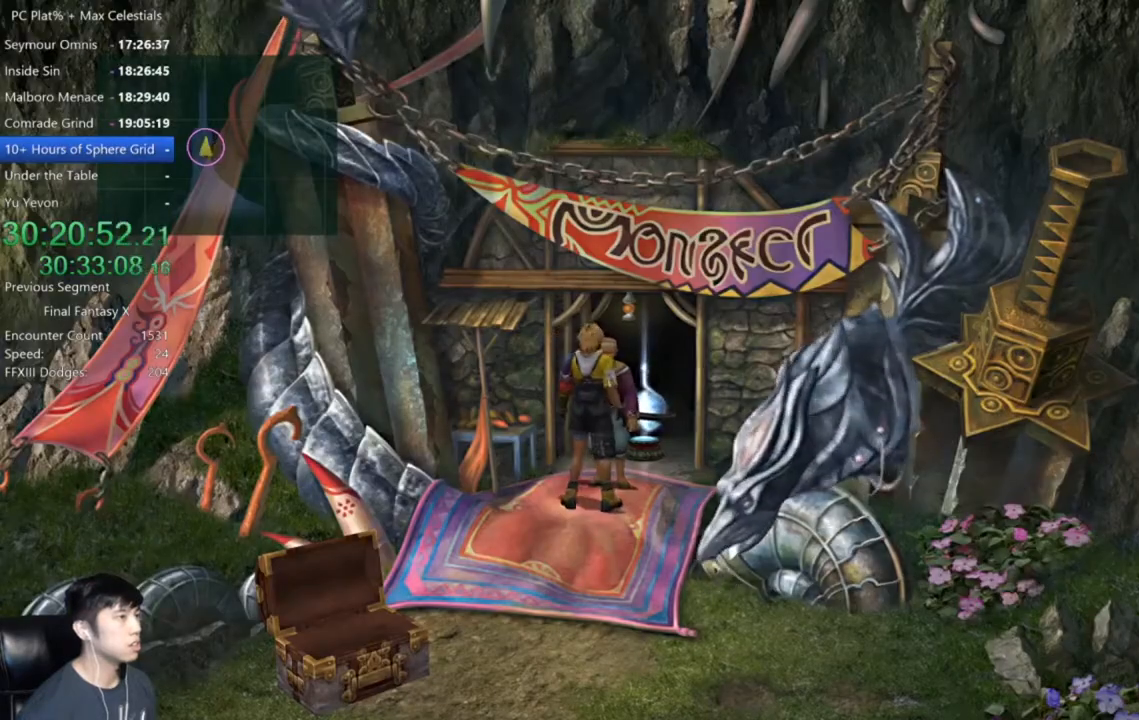
{"buttons": ["B"], "left_stick": "center", "right_stick": "center", "events": [[467, "B", "down"]]}
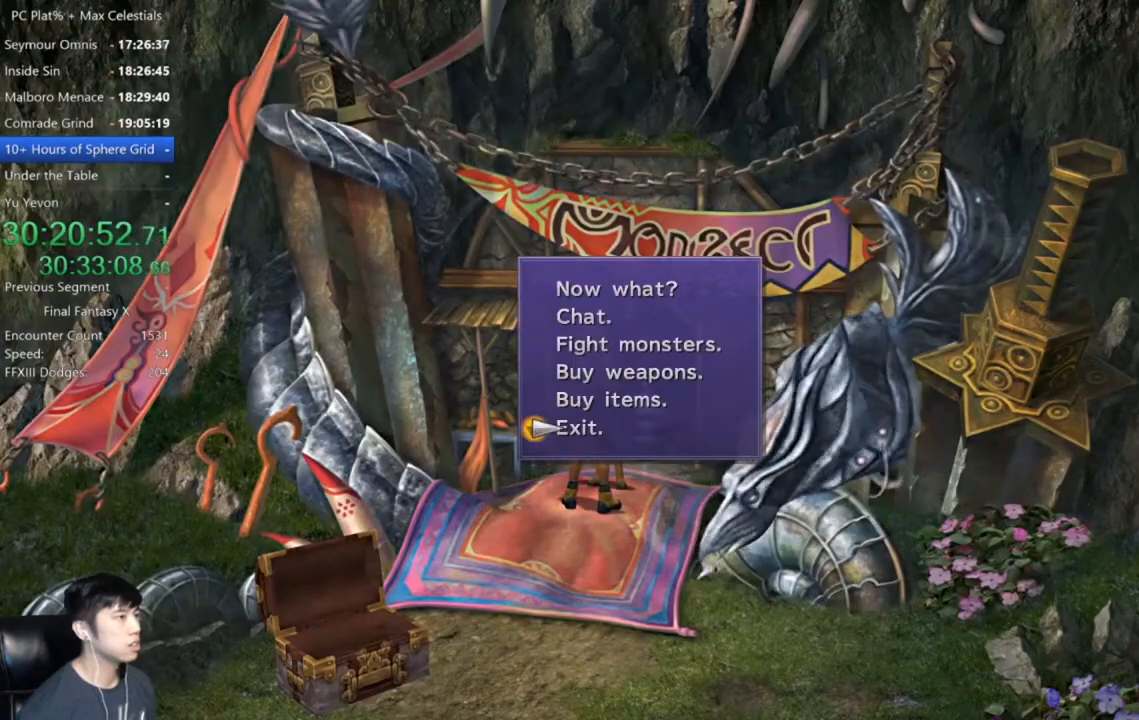
{"buttons": [], "left_stick": "center", "right_stick": "center", "events": [[34, "B", "up"], [134, "A", "down"], [200, "A", "up"], [367, "Y", "down"], [434, "Y", "up"]]}
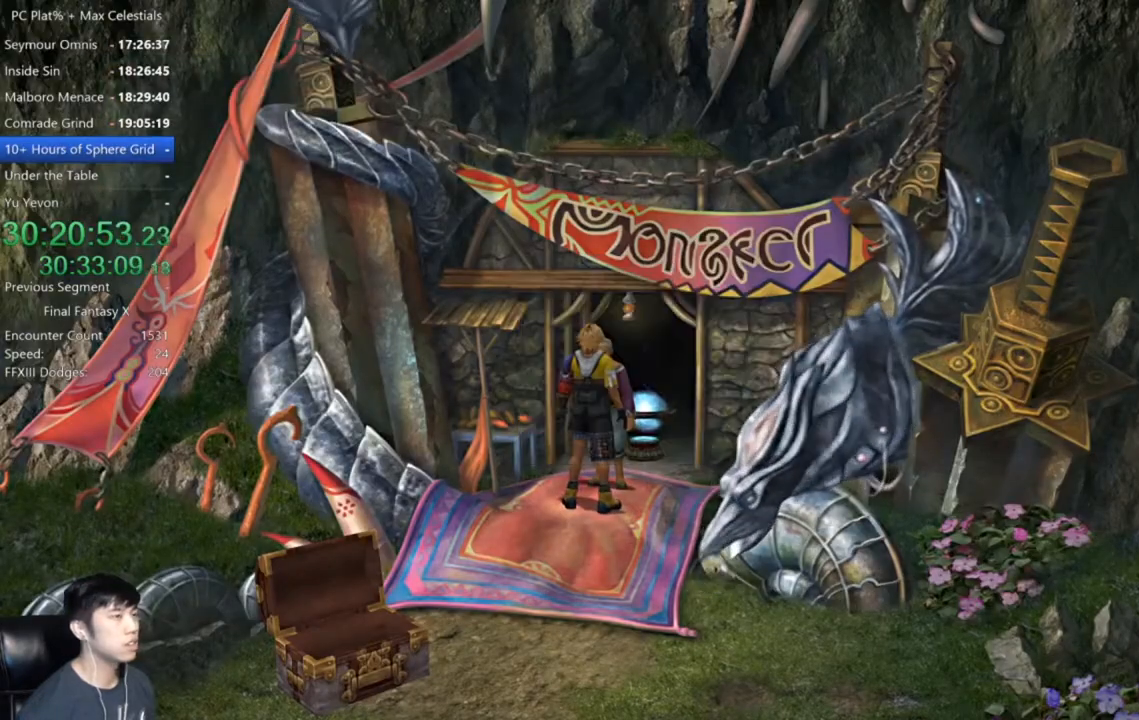
{"buttons": ["Y"], "left_stick": "center", "right_stick": "center", "events": [[33, "Y", "down"], [100, "Y", "up"], [200, "Y", "down"], [267, "Y", "up"], [333, "Y", "down"], [434, "Y", "up"], [500, "Y", "down"]]}
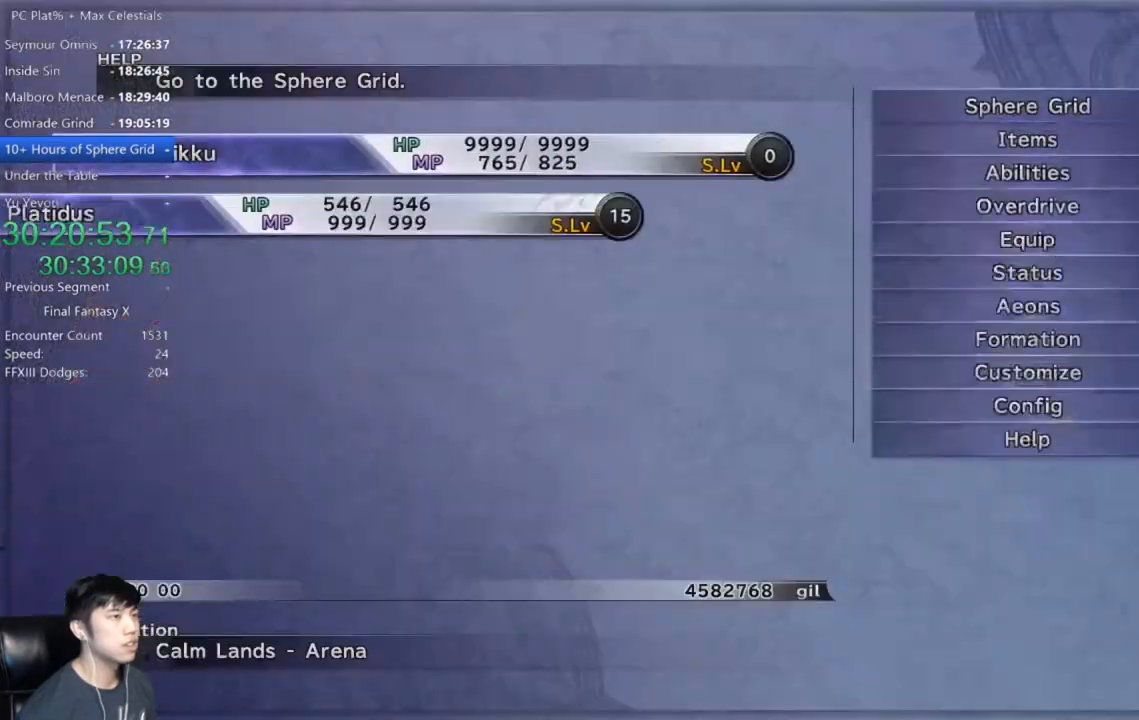
{"buttons": [], "left_stick": "center", "right_stick": "center", "events": [[67, "Y", "up"], [367, "DPAD_DOWN", "down"], [434, "A", "down"], [467, "DPAD_DOWN", "up"], [501, "A", "up"]]}